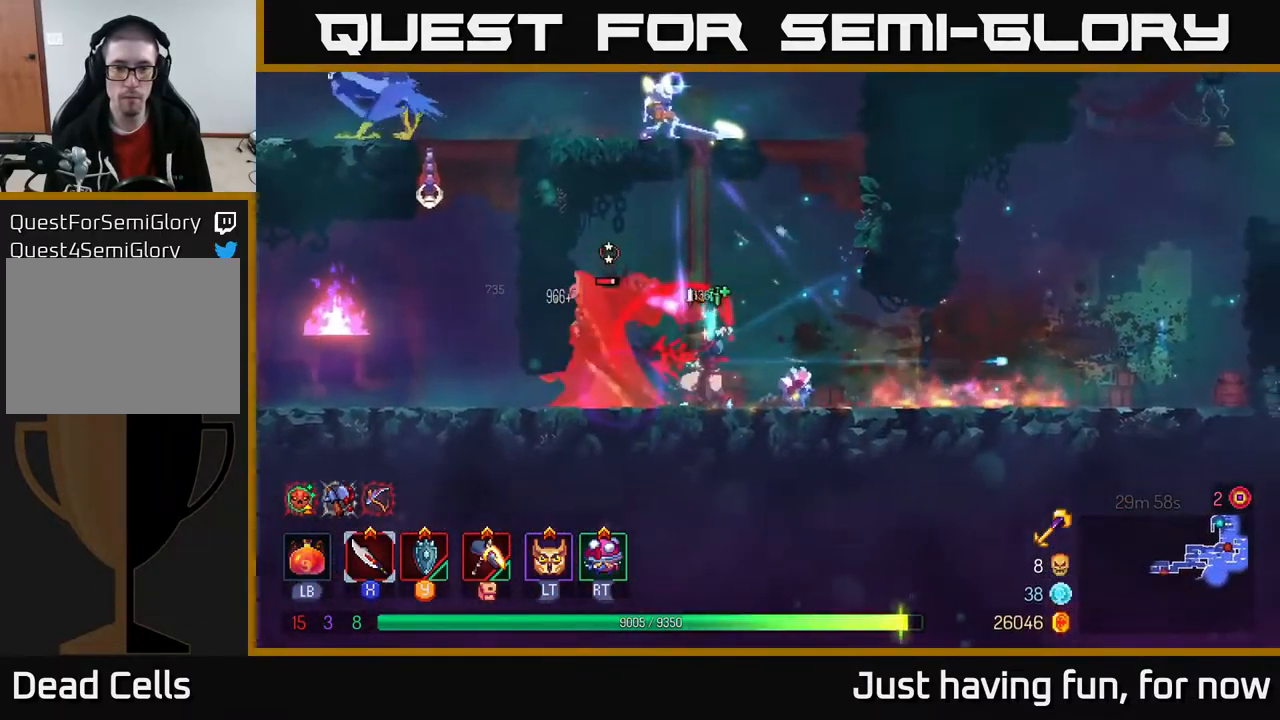
Gameplay with a controller (Xbox layout); each line is a JSON object with the inputs held at the frame after it. "events" lists button and stick changes between this image and that frame as [ms after this image, input, new state], when the widget could be followed in between.
{"buttons": ["X"], "left_stick": "center", "right_stick": "center", "events": [[66, "X", "up"], [150, "X", "down"], [250, "X", "up"], [333, "X", "down"], [367, "left_stick", "center"], [433, "X", "up"], [483, "X", "down"]]}
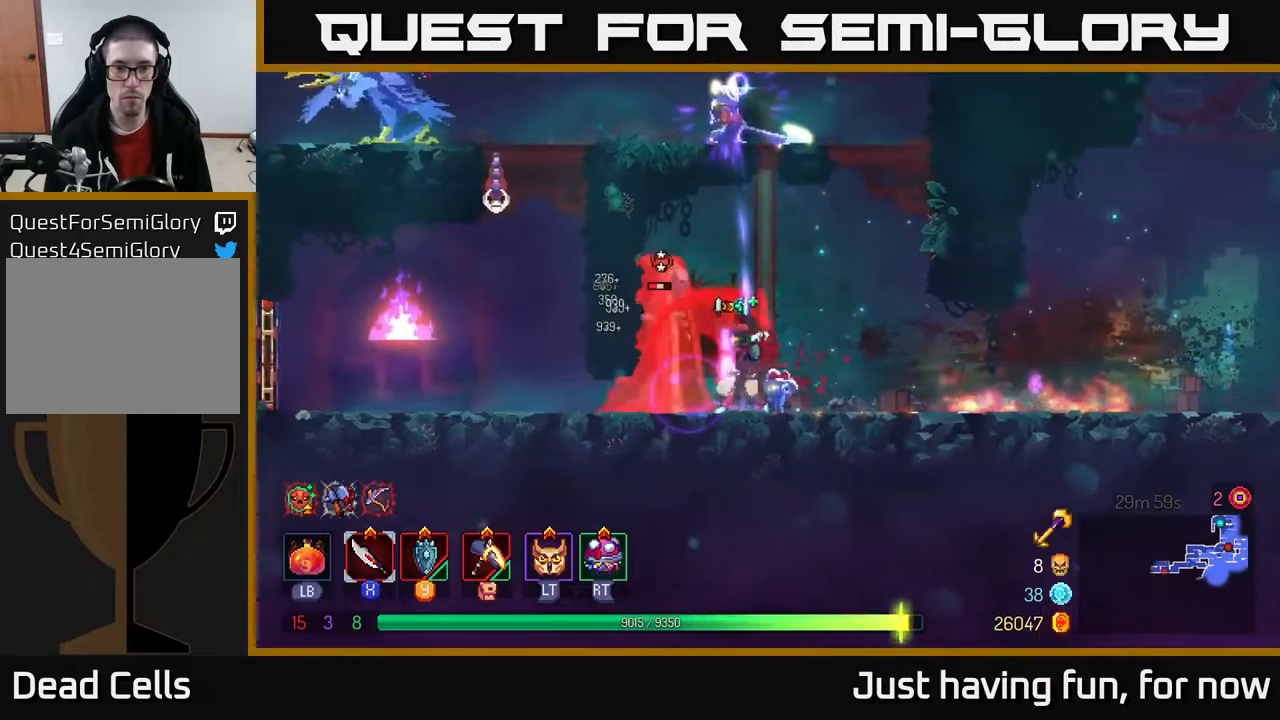
{"buttons": ["B"], "left_stick": "left", "right_stick": "center", "events": [[100, "X", "up"], [233, "left_stick", "left"], [417, "B", "down"]]}
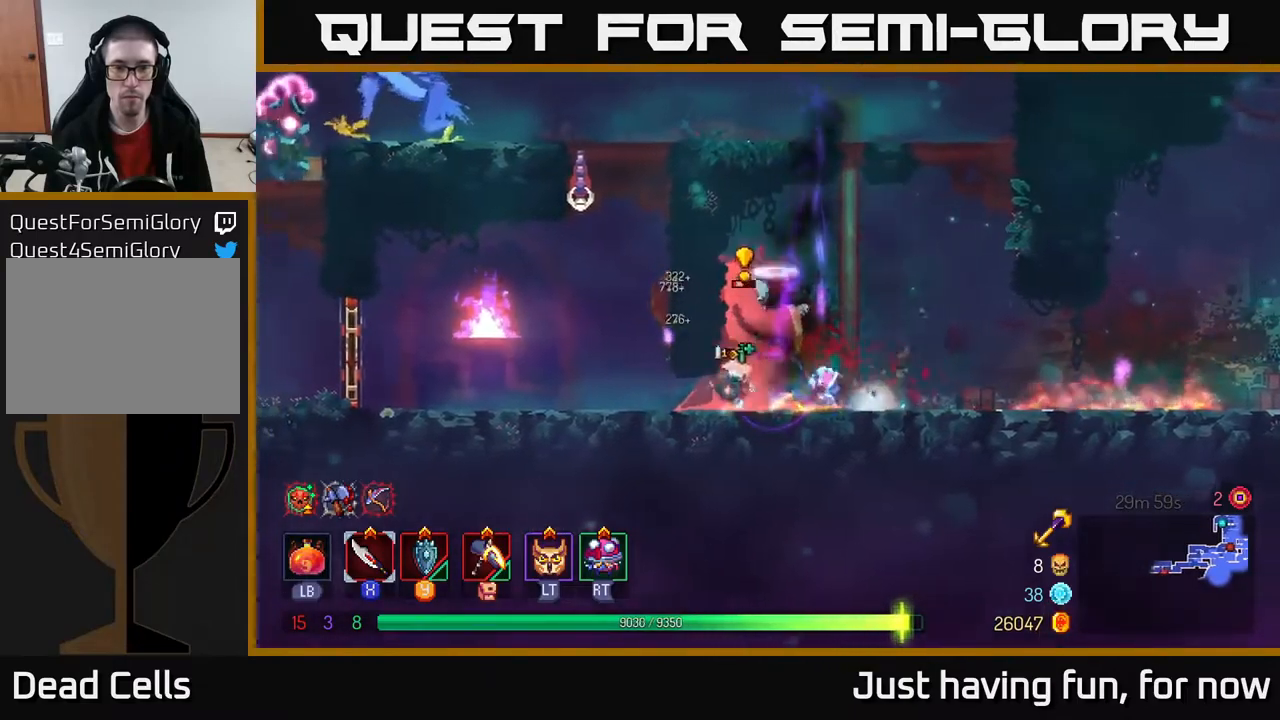
{"buttons": [], "left_stick": "right", "right_stick": "center", "events": [[50, "B", "up"], [167, "left_stick", "right"], [200, "X", "down"], [283, "X", "up"], [350, "X", "down"], [433, "X", "up"]]}
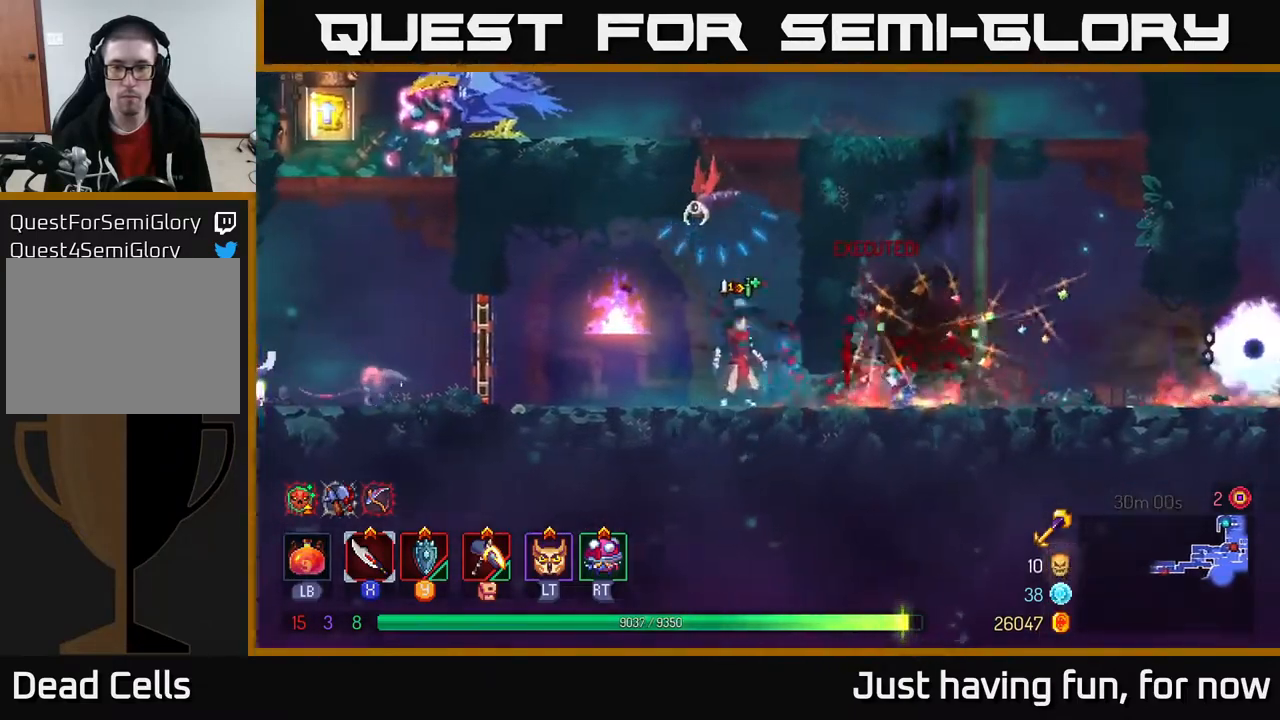
{"buttons": [], "left_stick": "left", "right_stick": "center", "events": [[217, "B", "down"], [317, "B", "up"], [500, "left_stick", "left"]]}
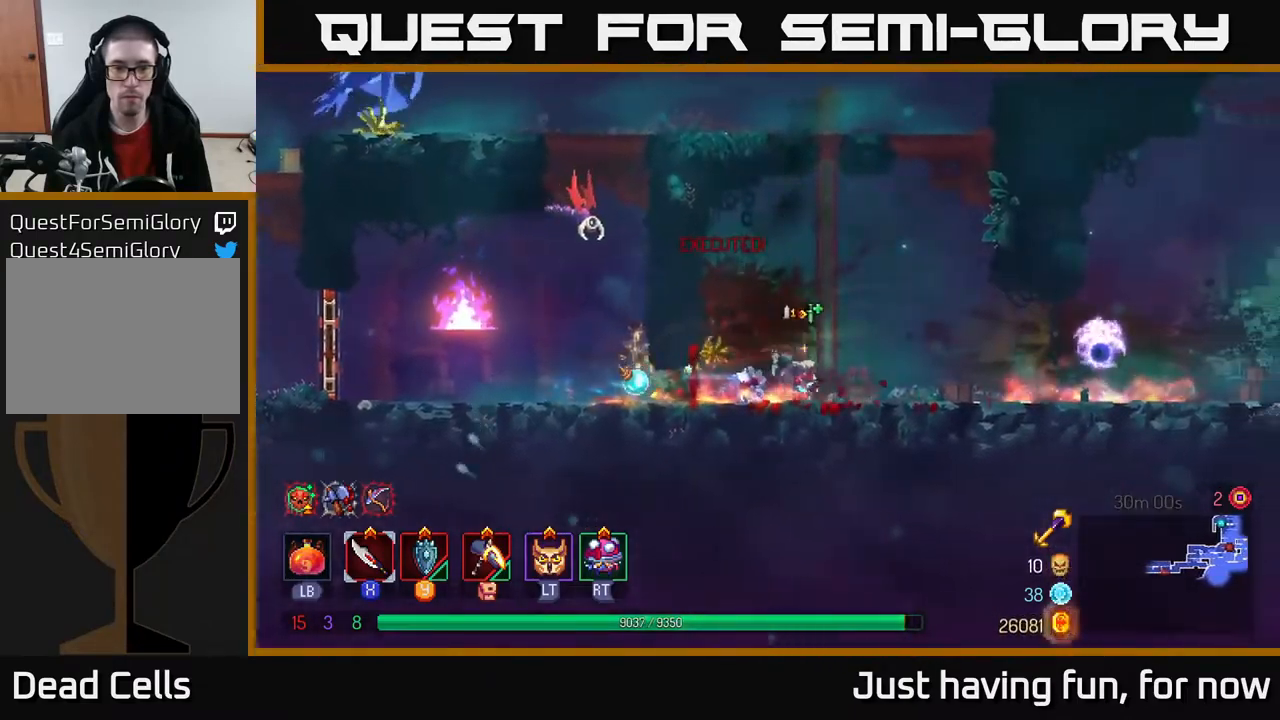
{"buttons": [], "left_stick": "center", "right_stick": "center", "events": [[133, "left_stick", "center"]]}
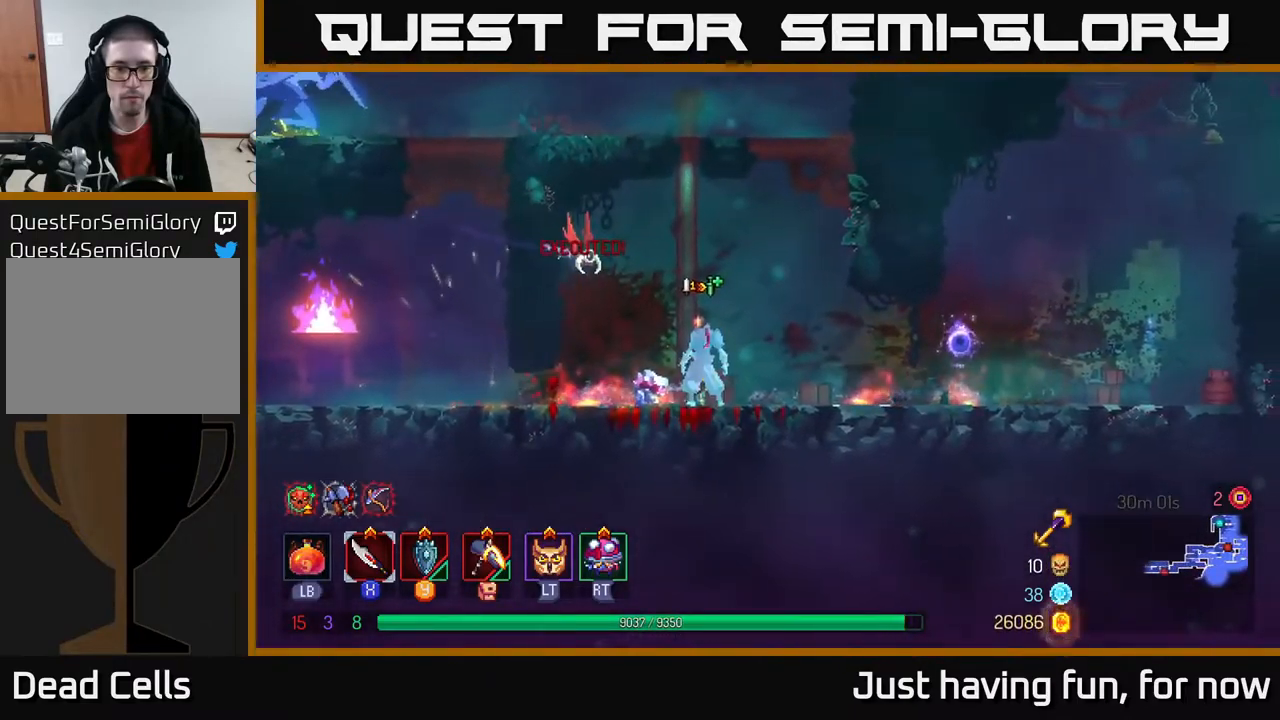
{"buttons": [], "left_stick": "center", "right_stick": "center", "events": [[33, "A", "down"], [83, "X", "down"], [133, "A", "up"], [183, "X", "up"]]}
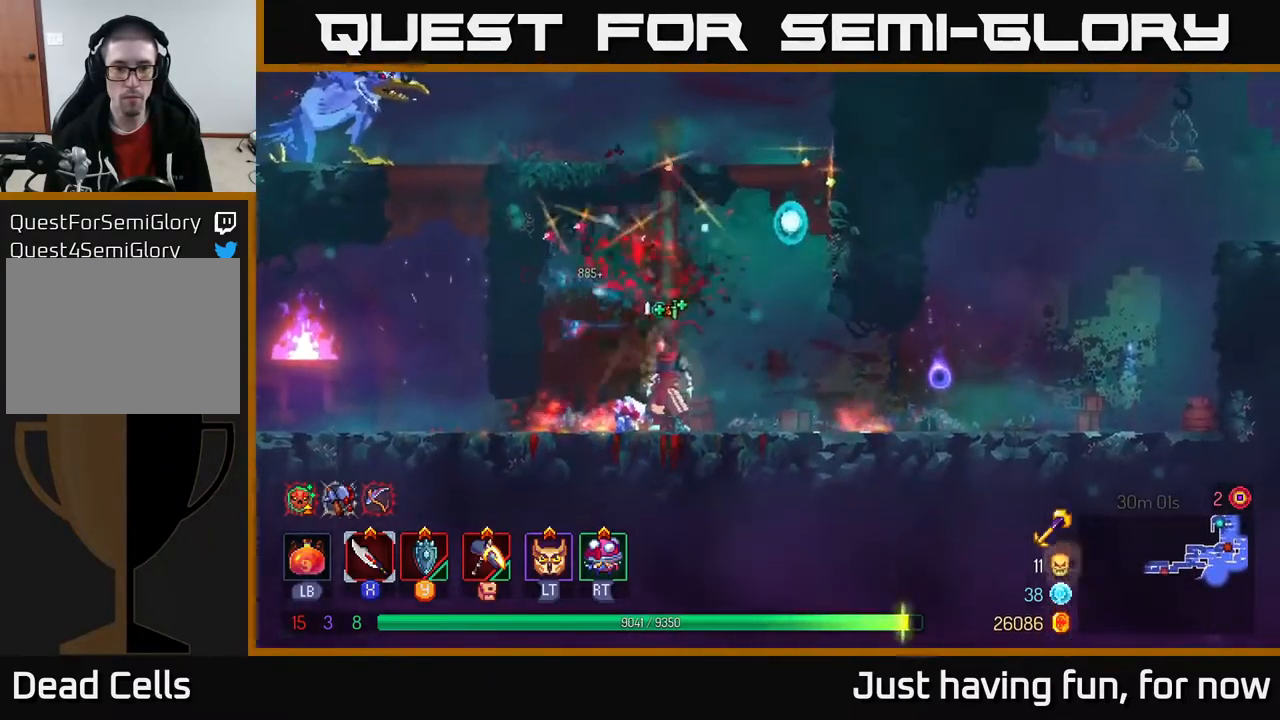
{"buttons": [], "left_stick": "up", "right_stick": "center", "events": [[100, "A", "down"], [167, "left_stick", "up"], [250, "A", "up"]]}
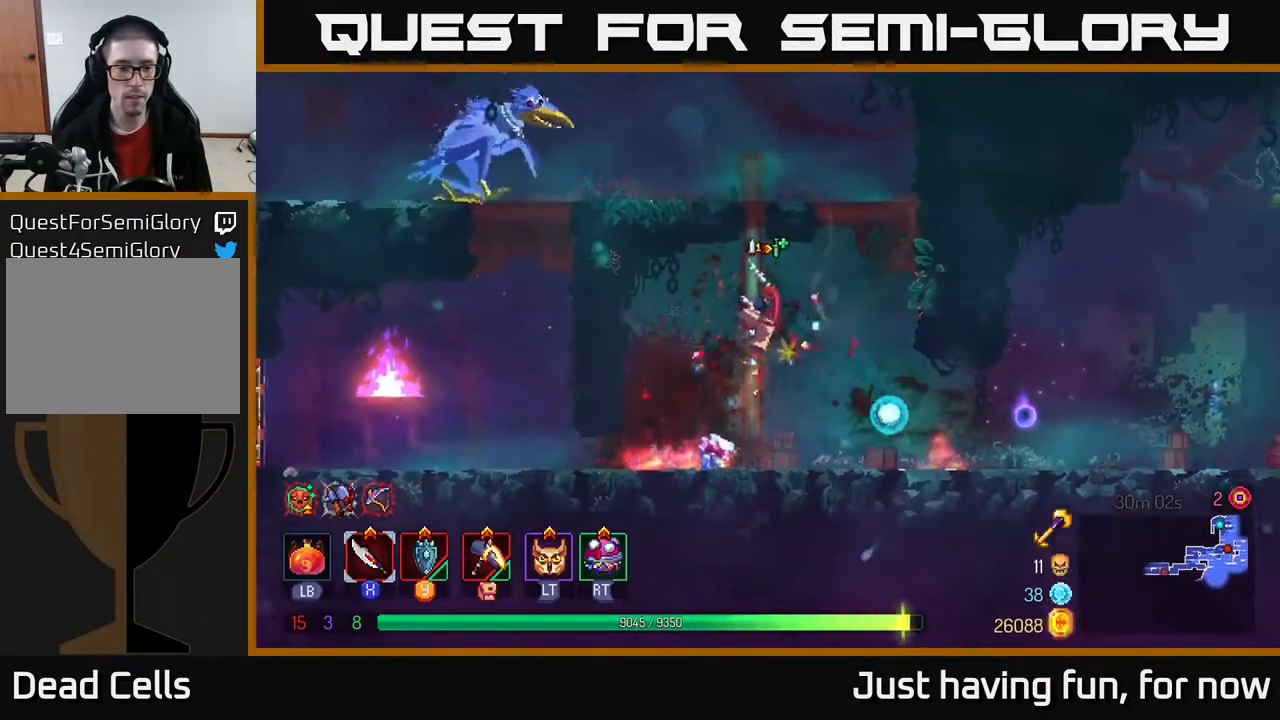
{"buttons": ["A"], "left_stick": "up-left", "right_stick": "center", "events": [[233, "A", "down"], [350, "A", "up"], [433, "left_stick", "up-left"], [483, "A", "down"]]}
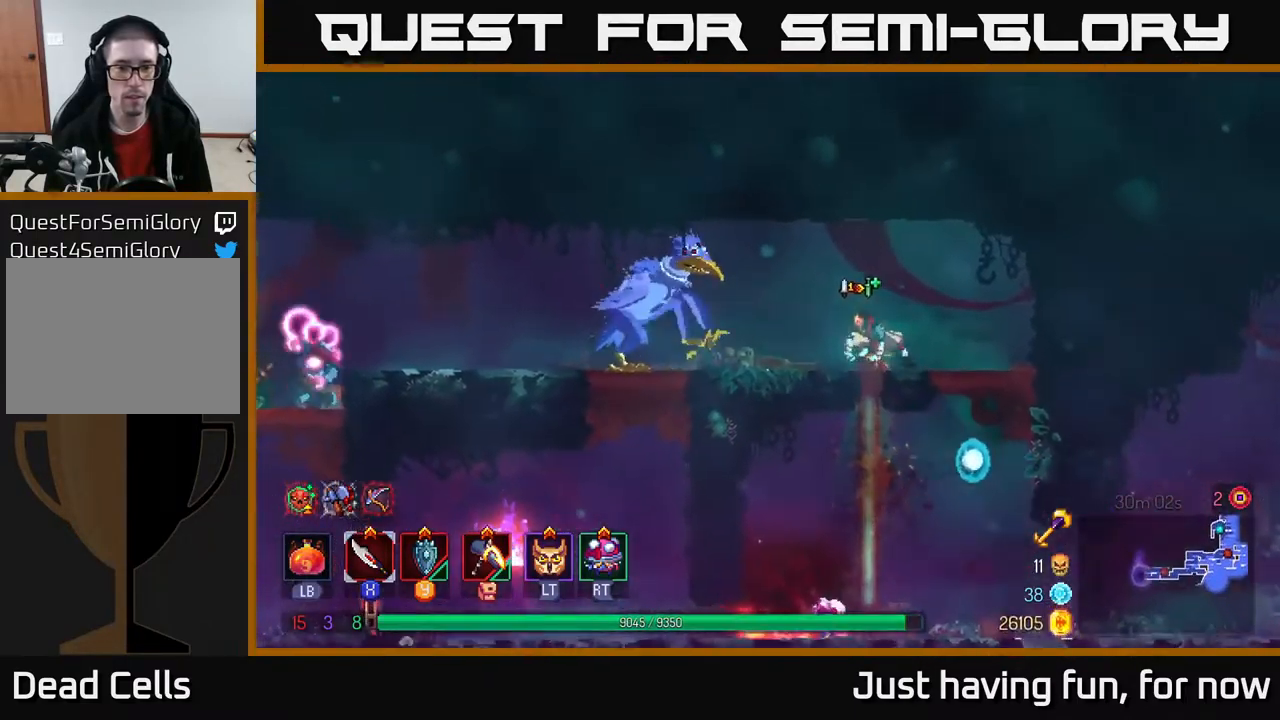
{"buttons": [], "left_stick": "left", "right_stick": "center", "events": [[33, "left_stick", "left"], [50, "A", "up"], [333, "B", "down"], [467, "B", "up"]]}
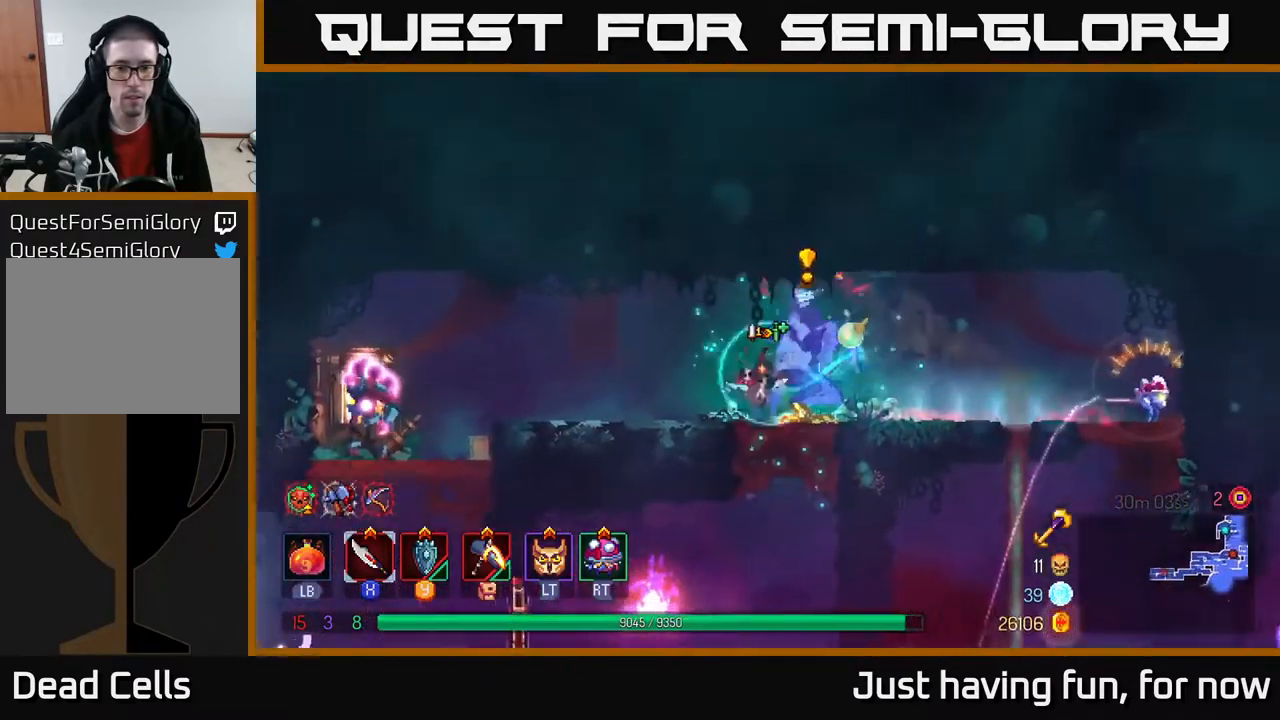
{"buttons": ["X"], "left_stick": "right", "right_stick": "center", "events": [[50, "X", "down"], [67, "left_stick", "right"], [133, "X", "up"], [233, "X", "down"], [300, "X", "up"], [367, "X", "down"], [433, "X", "up"], [500, "X", "down"]]}
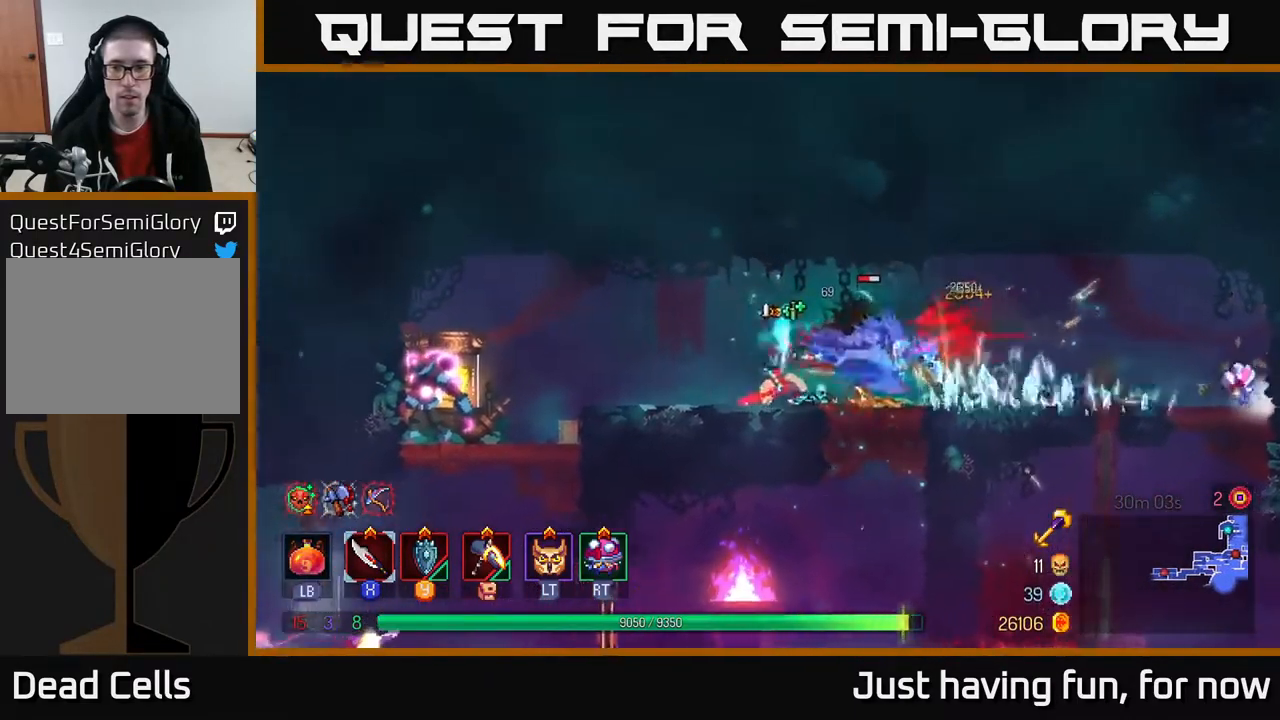
{"buttons": [], "left_stick": "center", "right_stick": "center", "events": [[83, "left_stick", "center"], [100, "X", "up"], [200, "X", "down"], [267, "X", "up"], [349, "X", "down"], [433, "X", "up"]]}
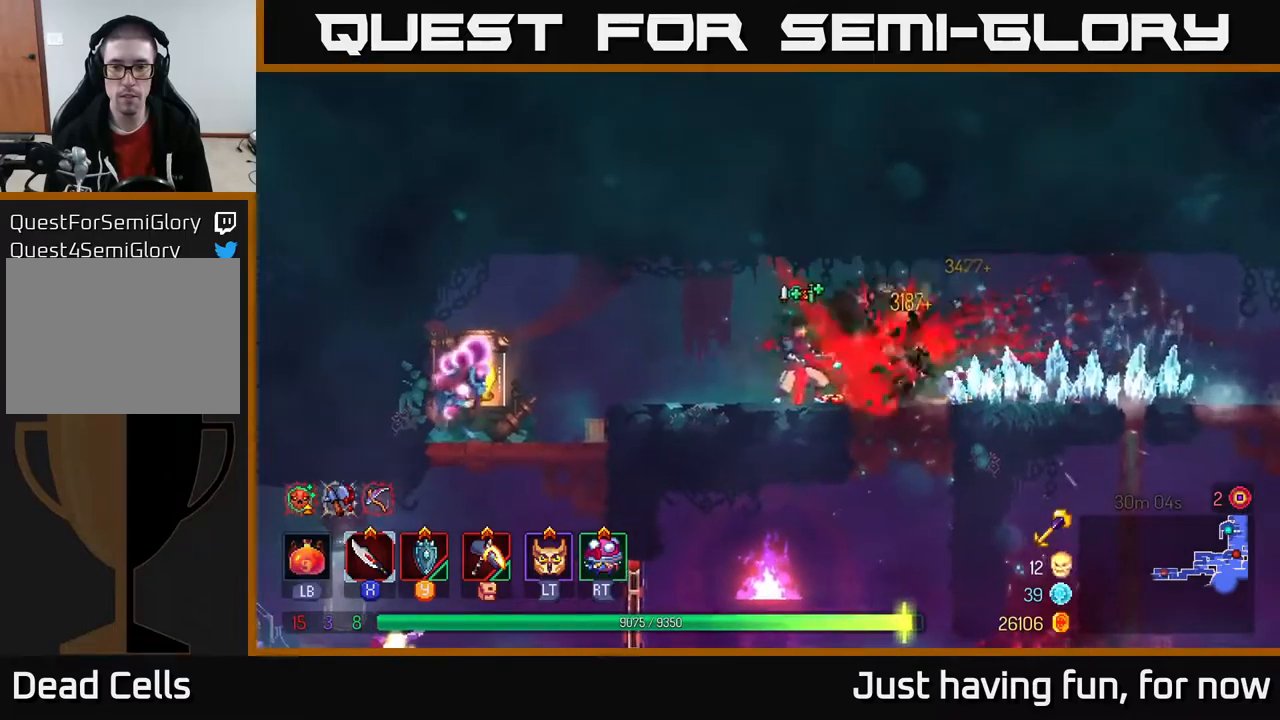
{"buttons": [], "left_stick": "left", "right_stick": "center", "events": [[134, "left_stick", "left"], [200, "B", "down"], [317, "B", "up"]]}
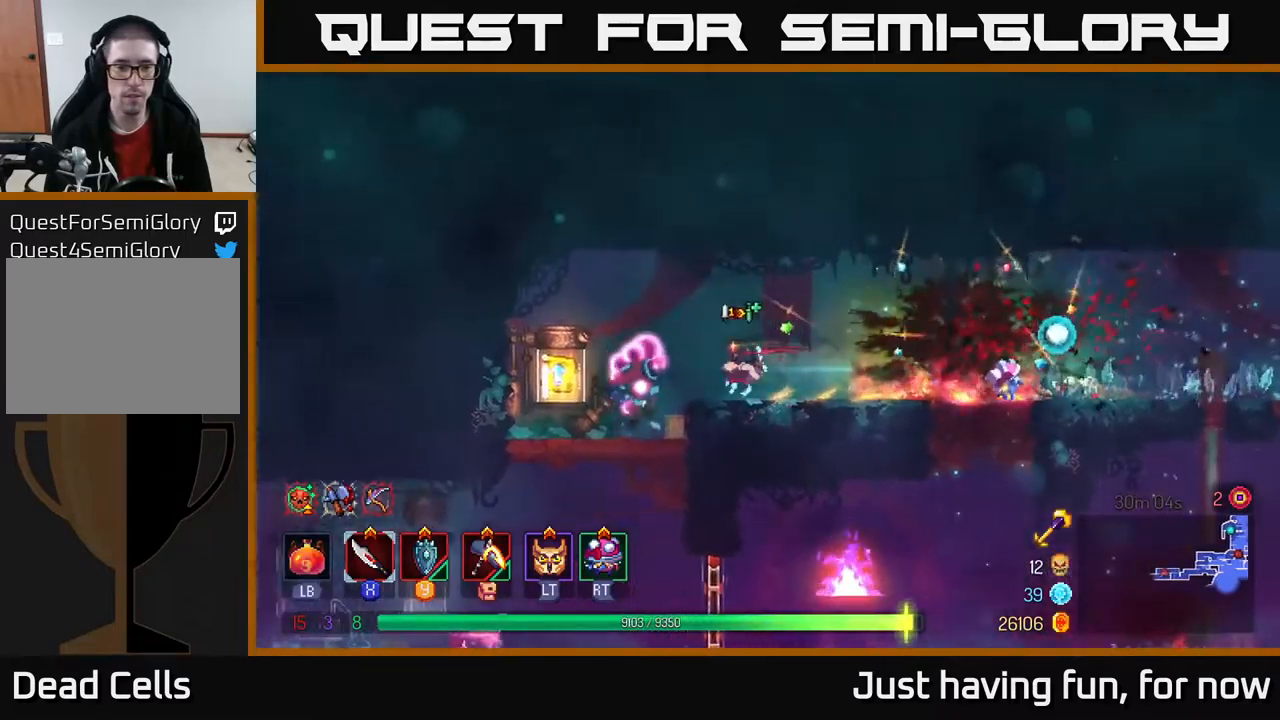
{"buttons": [], "left_stick": "right", "right_stick": "center", "events": [[267, "left_stick", "right"], [284, "X", "down"], [367, "X", "up"], [450, "X", "down"], [500, "X", "up"]]}
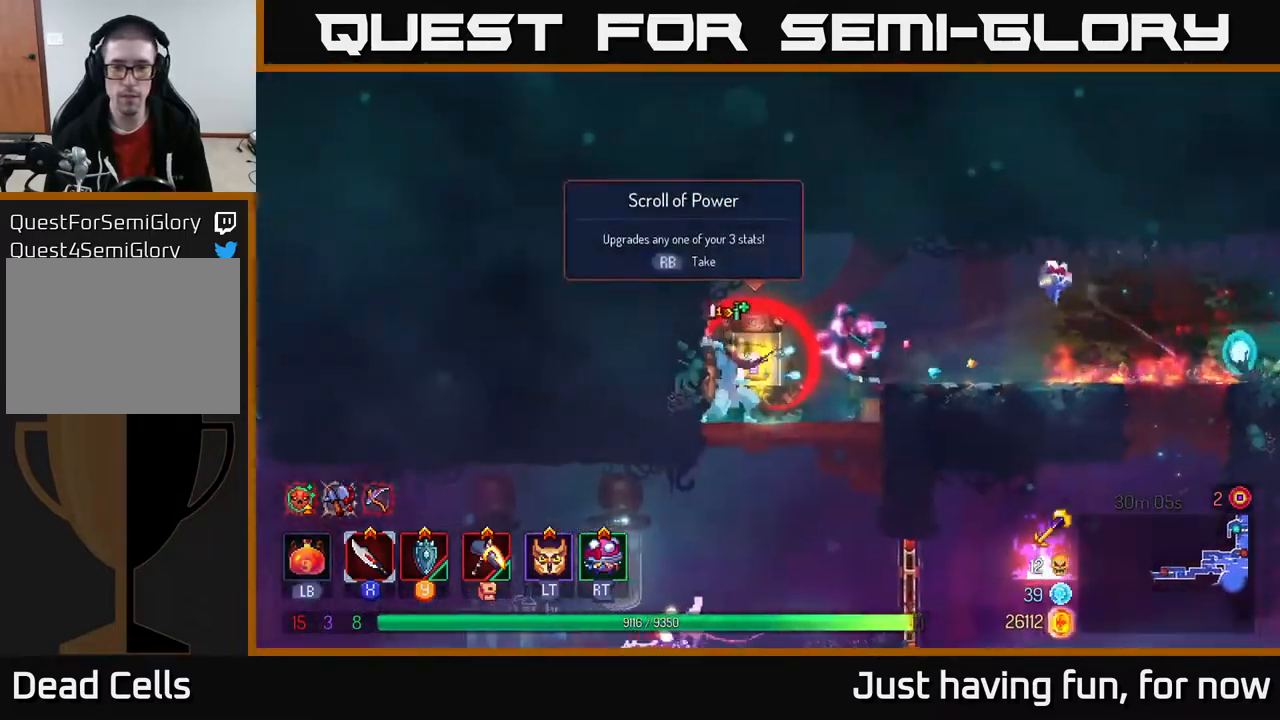
{"buttons": [], "left_stick": "right", "right_stick": "center", "events": [[100, "X", "down"], [184, "X", "up"], [284, "left_stick", "center"], [484, "left_stick", "right"]]}
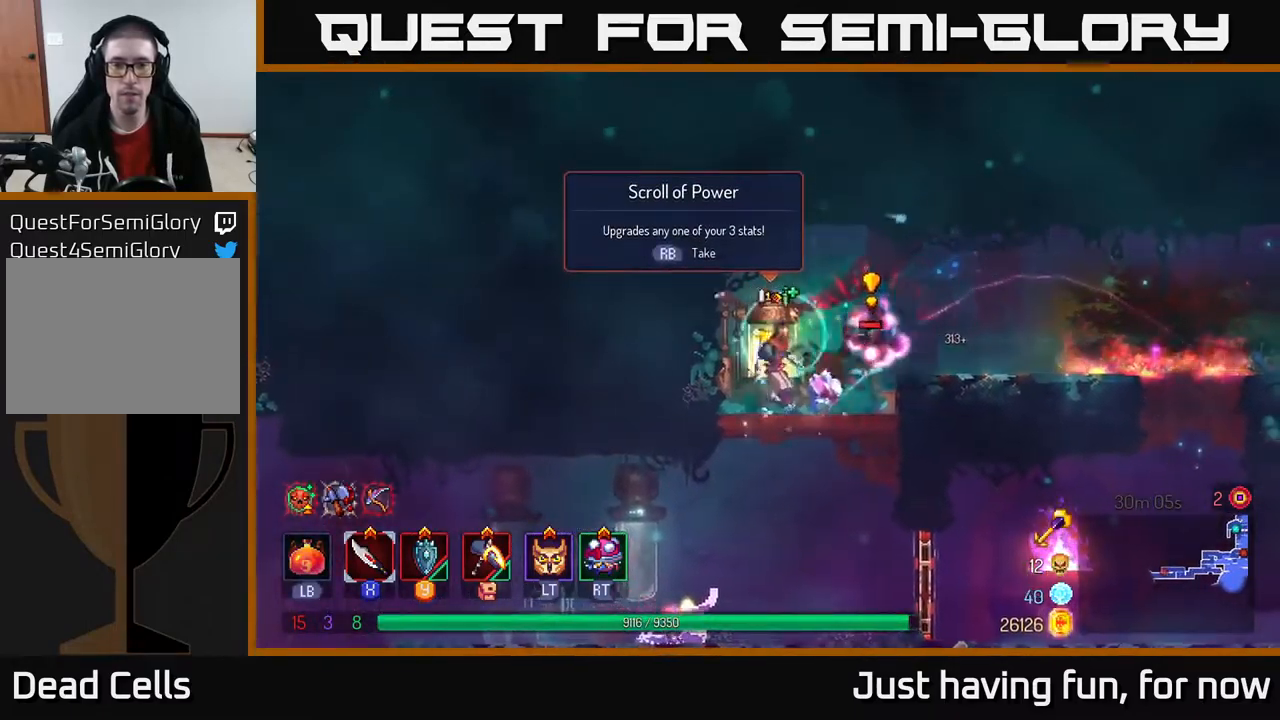
{"buttons": [], "left_stick": "center", "right_stick": "center", "events": [[84, "X", "down"], [150, "X", "up"], [167, "left_stick", "center"]]}
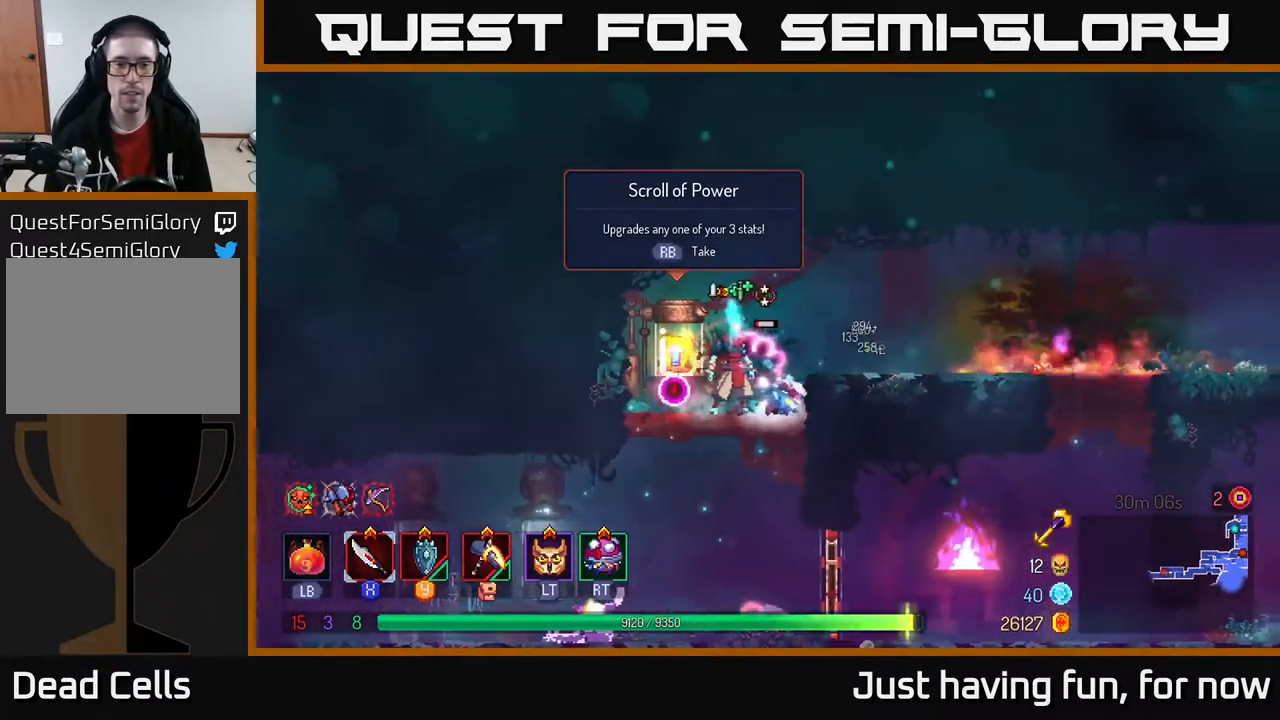
{"buttons": ["A"], "left_stick": "right", "right_stick": "center", "events": [[117, "X", "down"], [167, "X", "up"], [217, "left_stick", "right"], [400, "A", "down"]]}
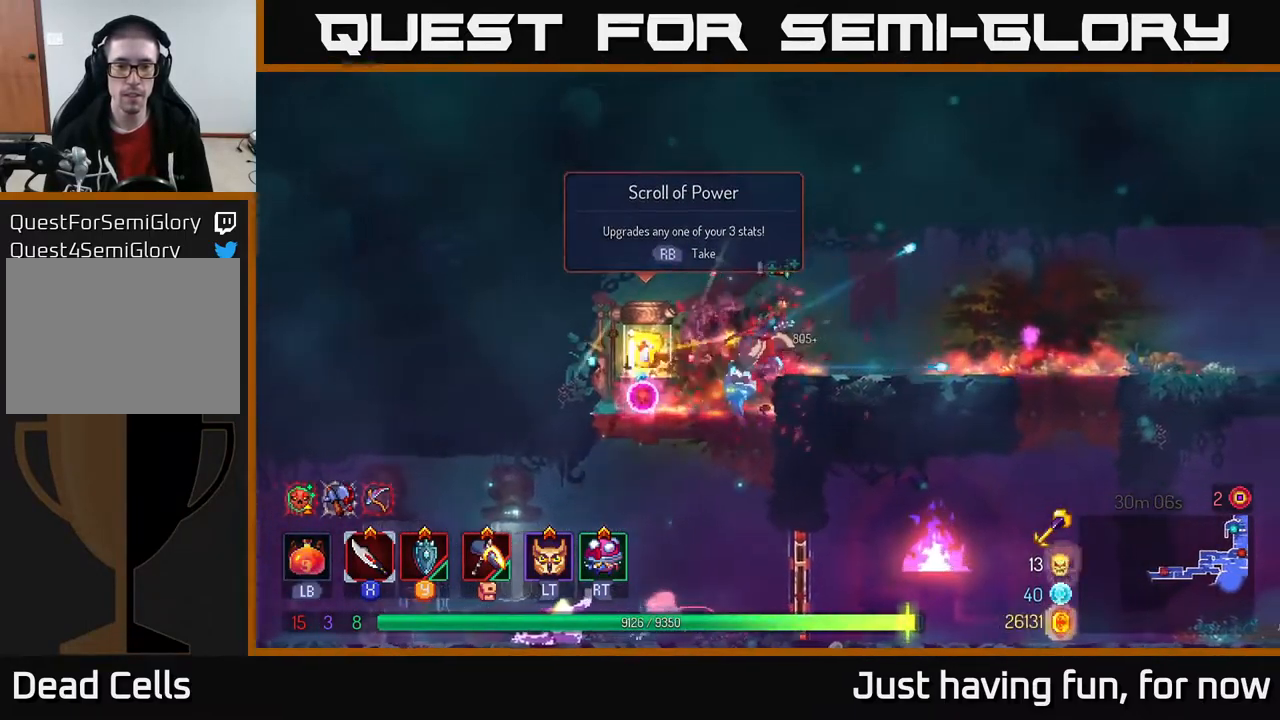
{"buttons": [], "left_stick": "left", "right_stick": "center", "events": [[17, "A", "up"], [234, "B", "down"], [334, "B", "up"], [467, "left_stick", "left"]]}
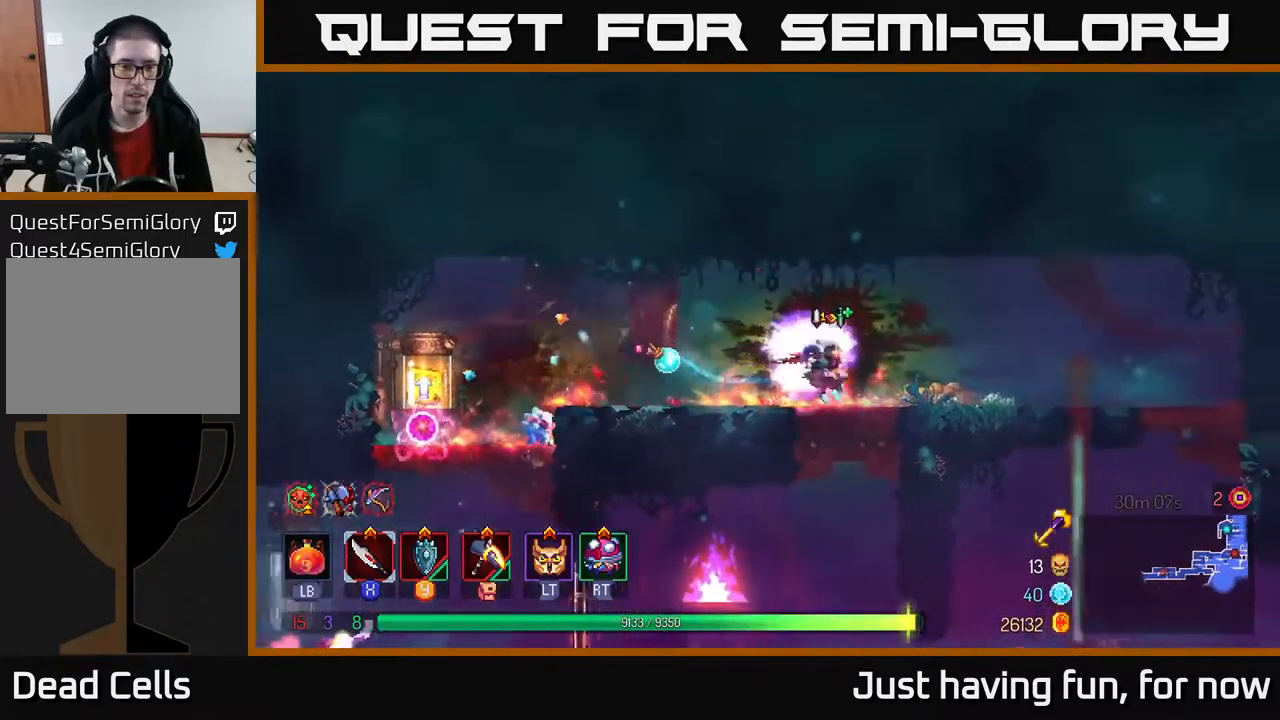
{"buttons": [], "left_stick": "left", "right_stick": "center", "events": [[117, "left_stick", "center"], [484, "left_stick", "left"]]}
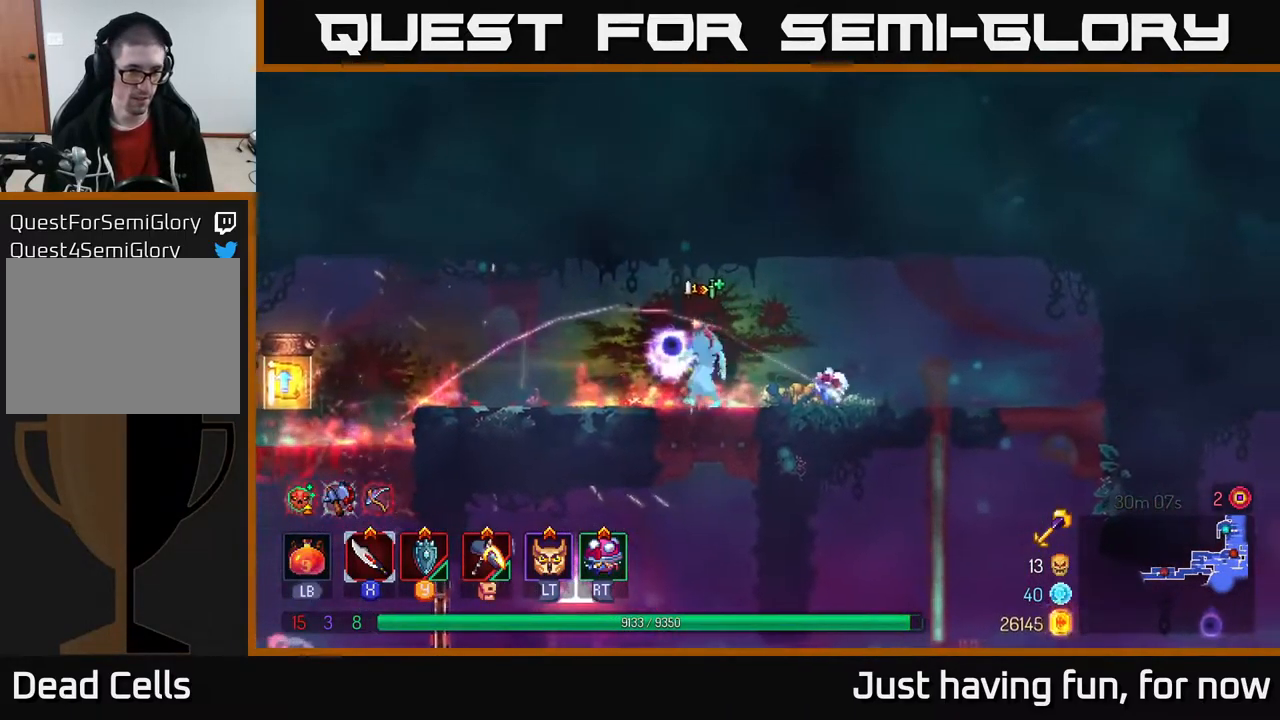
{"buttons": [], "left_stick": "left", "right_stick": "center", "events": [[267, "B", "down"], [367, "B", "up"]]}
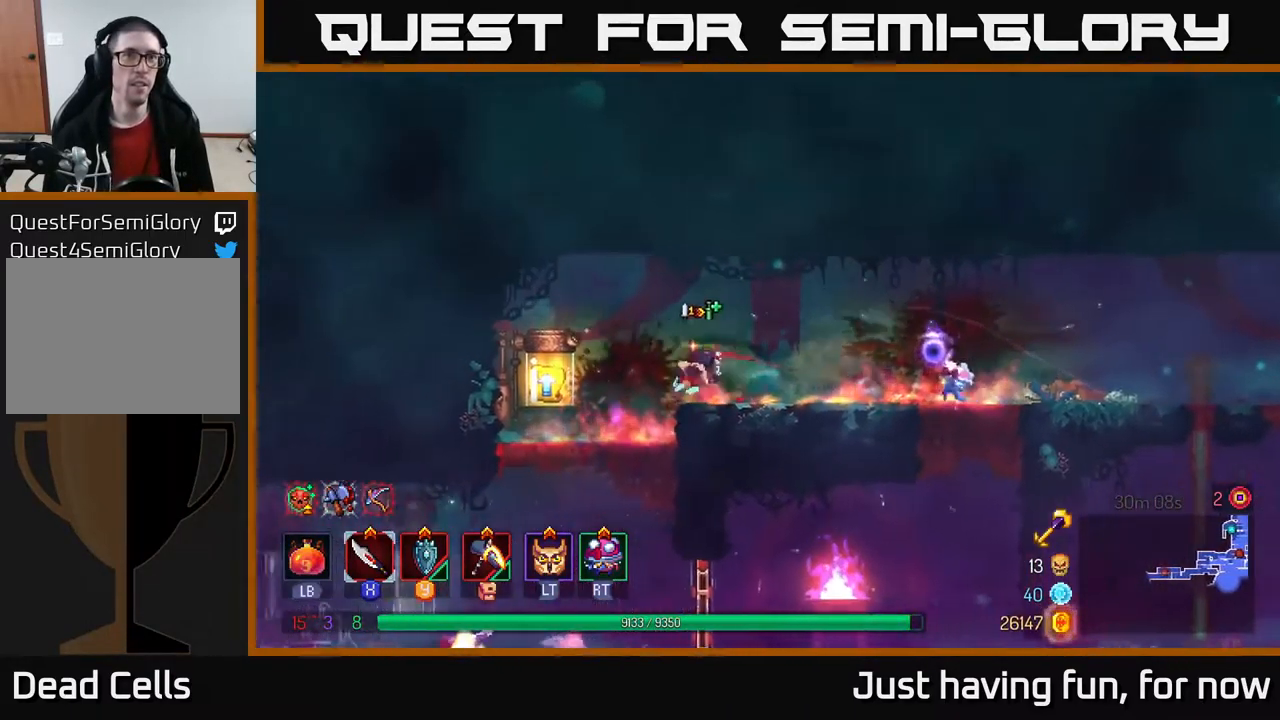
{"buttons": [], "left_stick": "center", "right_stick": "center", "events": [[200, "left_stick", "right"], [250, "R1", "down"], [300, "left_stick", "center"], [334, "R1", "up"]]}
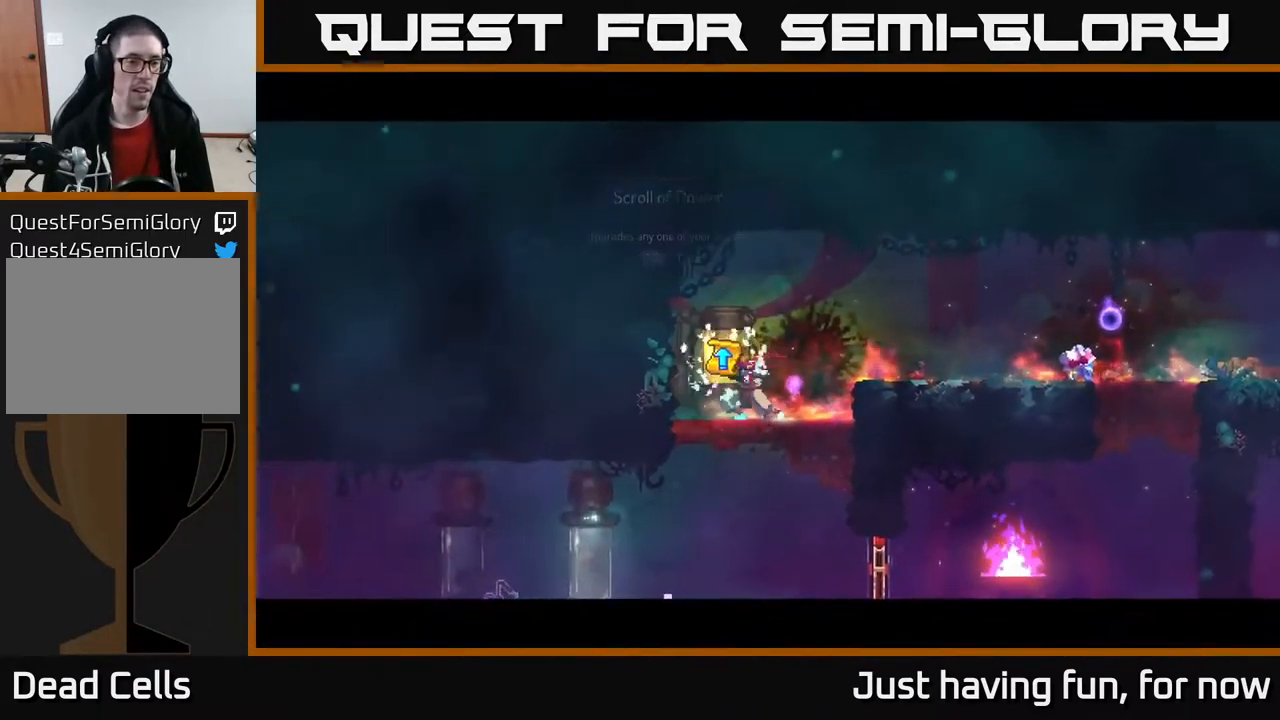
{"buttons": [], "left_stick": "center", "right_stick": "center", "events": []}
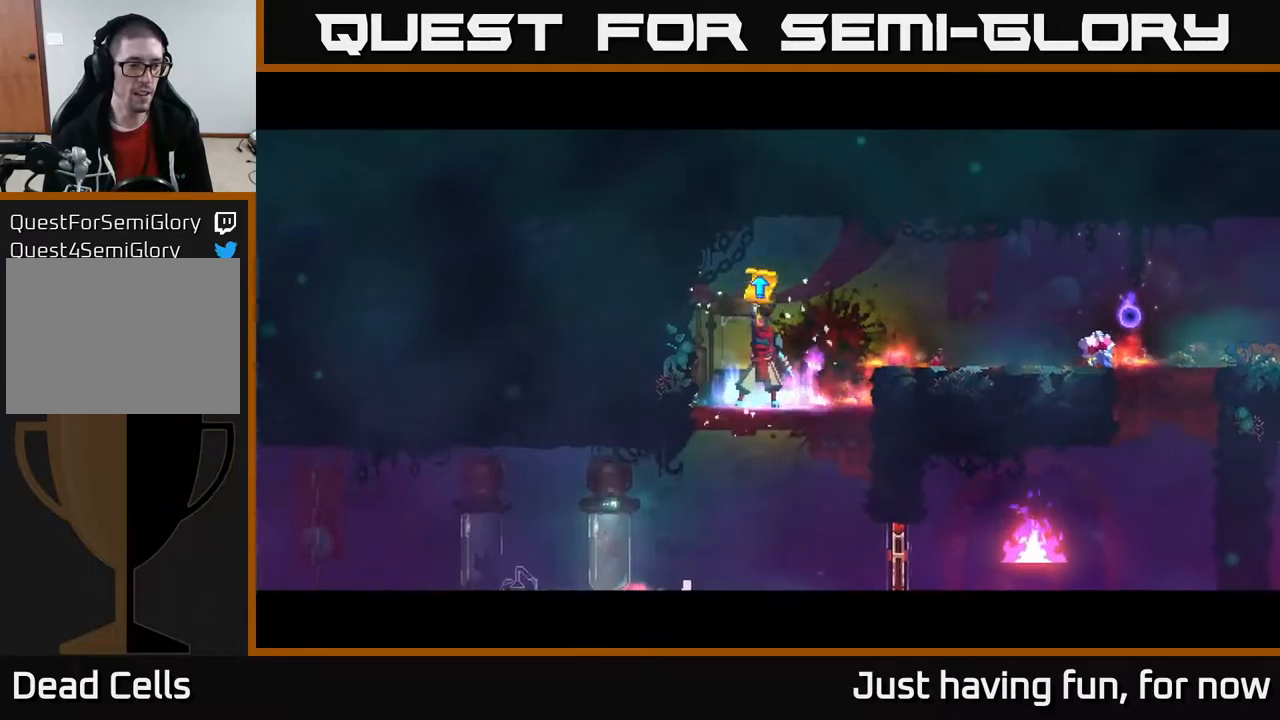
{"buttons": [], "left_stick": "center", "right_stick": "center", "events": []}
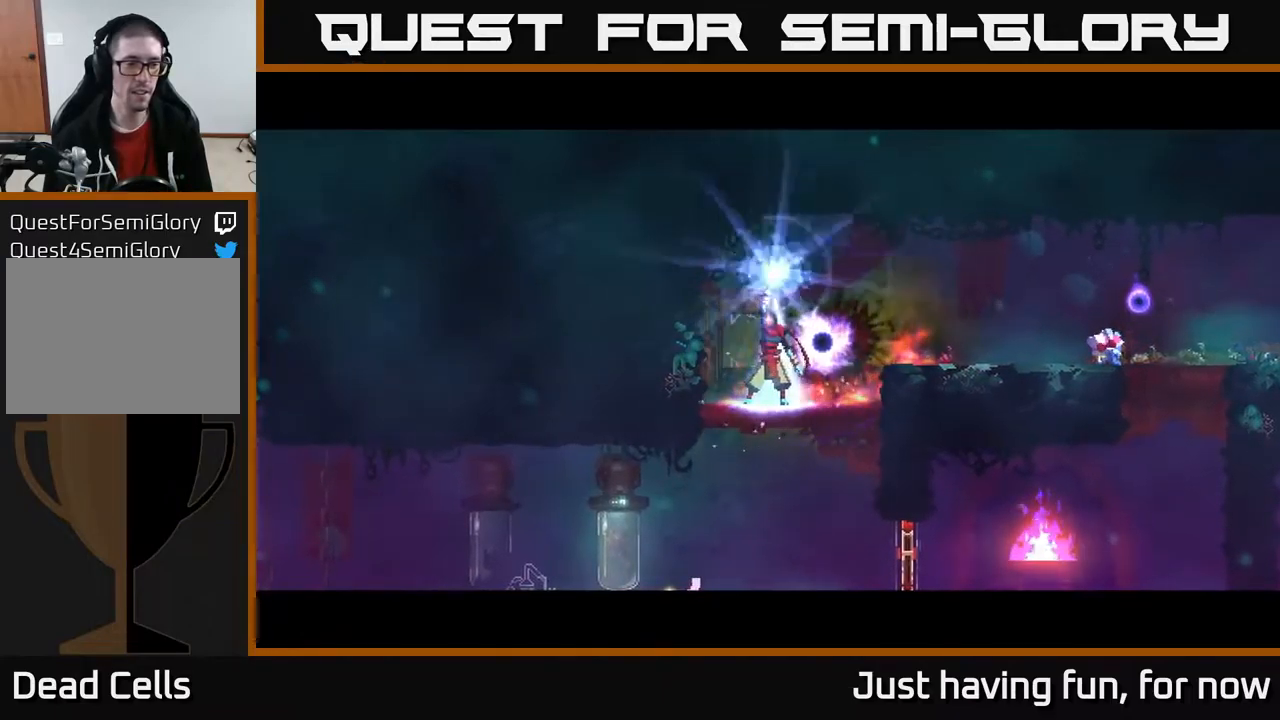
{"buttons": [], "left_stick": "center", "right_stick": "center", "events": []}
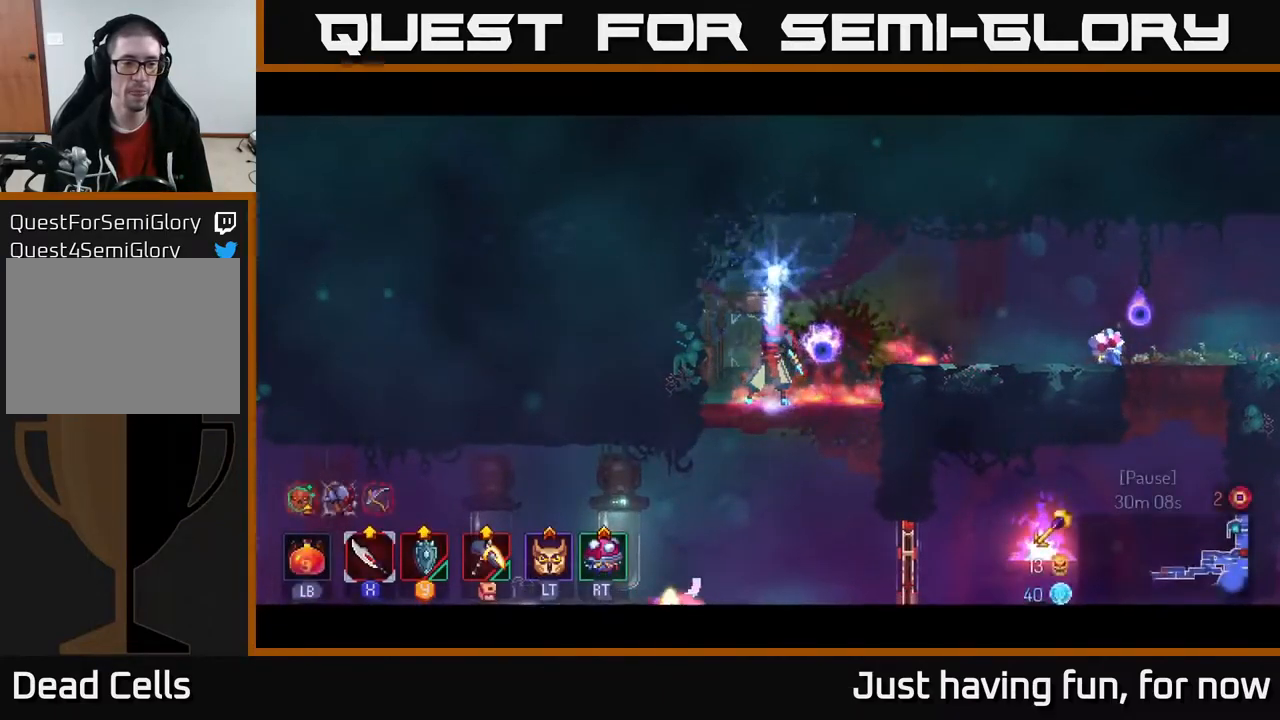
{"buttons": [], "left_stick": "center", "right_stick": "center", "events": []}
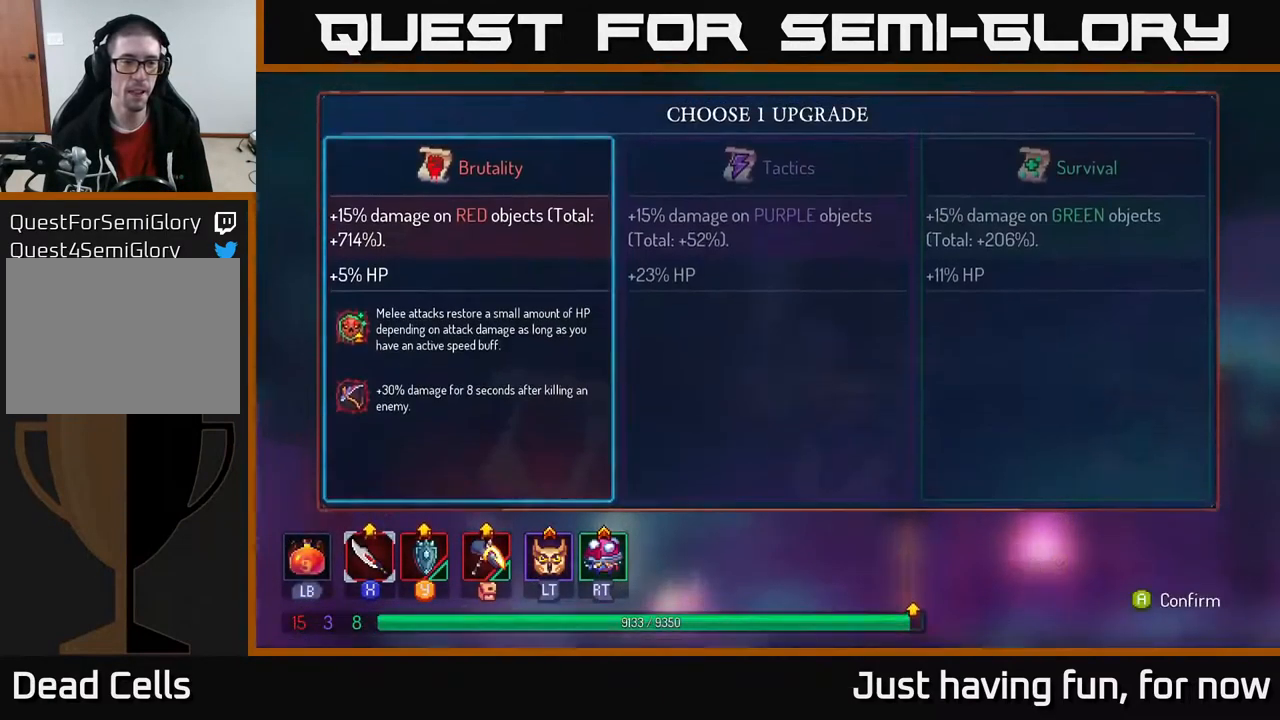
{"buttons": [], "left_stick": "center", "right_stick": "center", "events": [[50, "A", "down"], [116, "A", "up"]]}
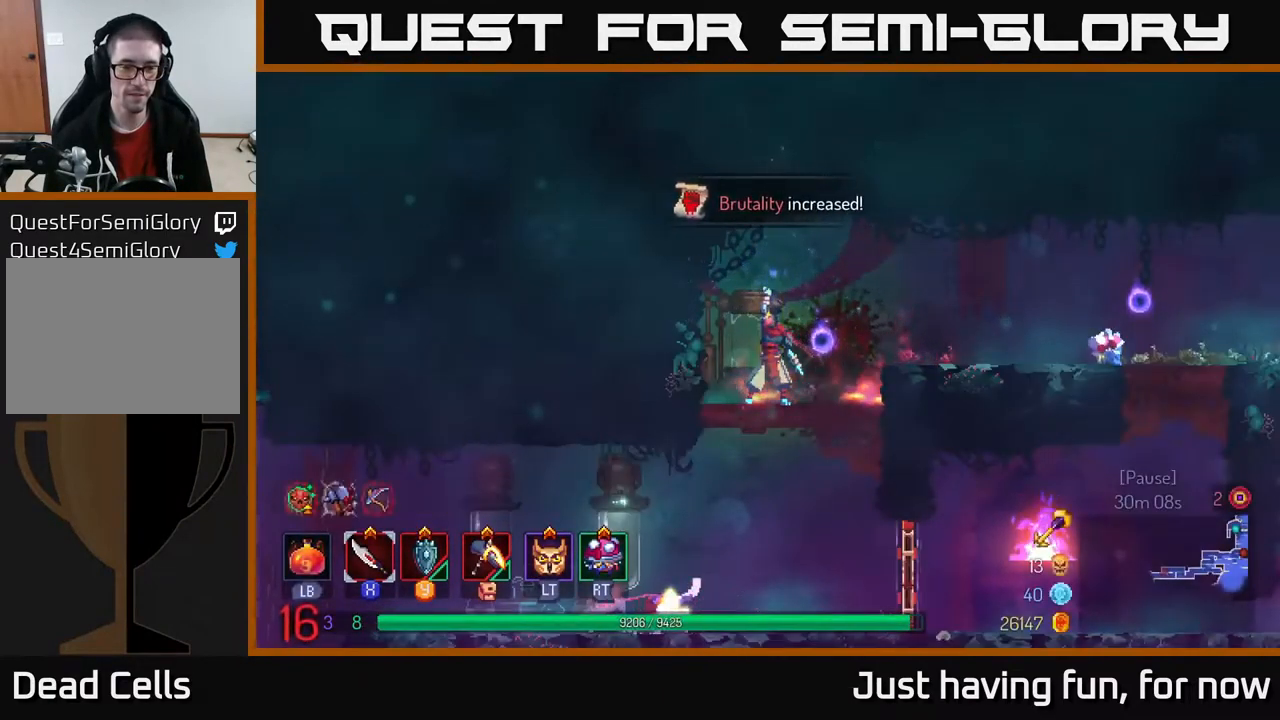
{"buttons": [], "left_stick": "right", "right_stick": "center", "events": [[233, "left_stick", "right"]]}
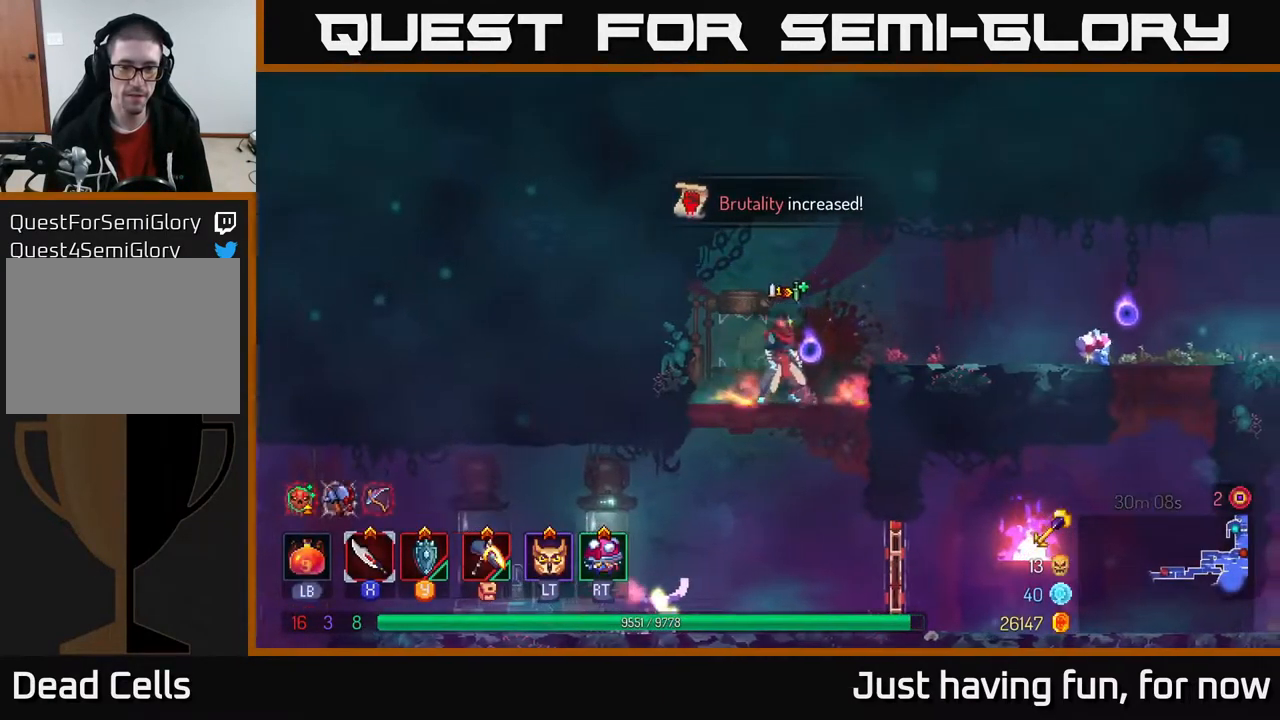
{"buttons": [], "left_stick": "left", "right_stick": "center", "events": [[16, "A", "down"], [100, "A", "up"], [200, "left_stick", "left"]]}
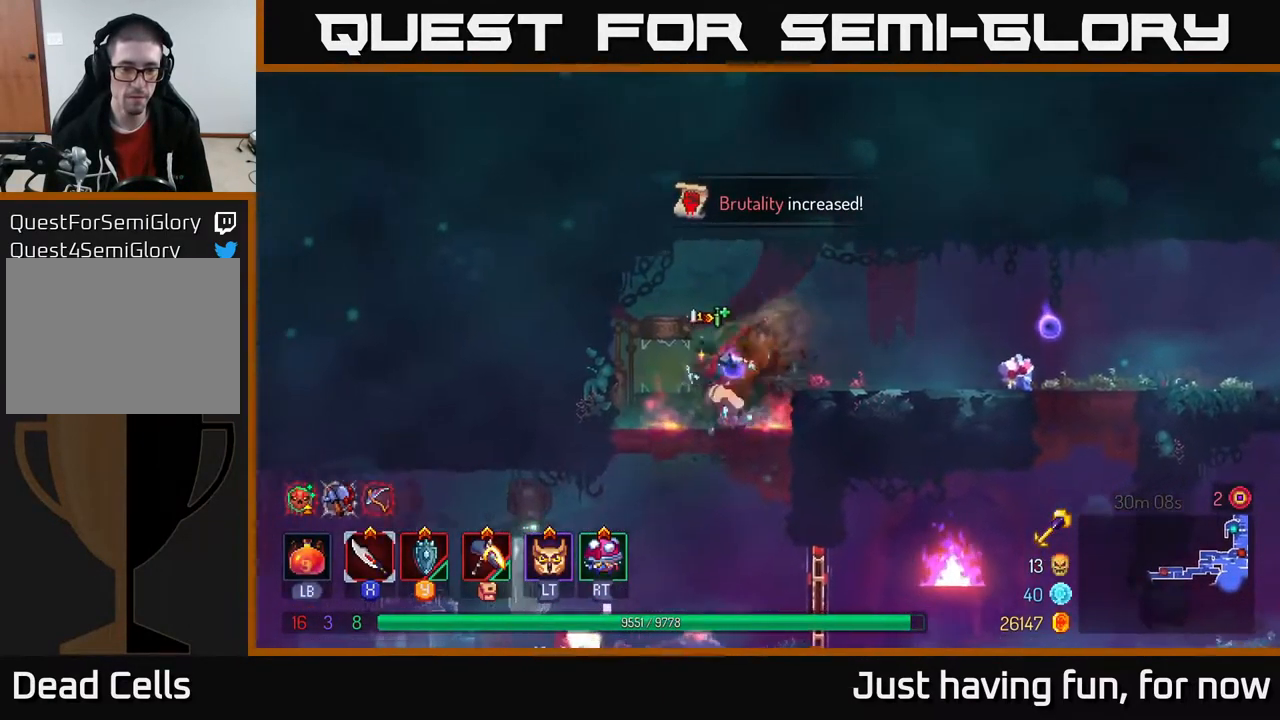
{"buttons": [], "left_stick": "center", "right_stick": "center", "events": [[100, "left_stick", "down"], [133, "A", "down"], [166, "A", "up"], [216, "A", "down"], [283, "A", "up"], [433, "left_stick", "center"]]}
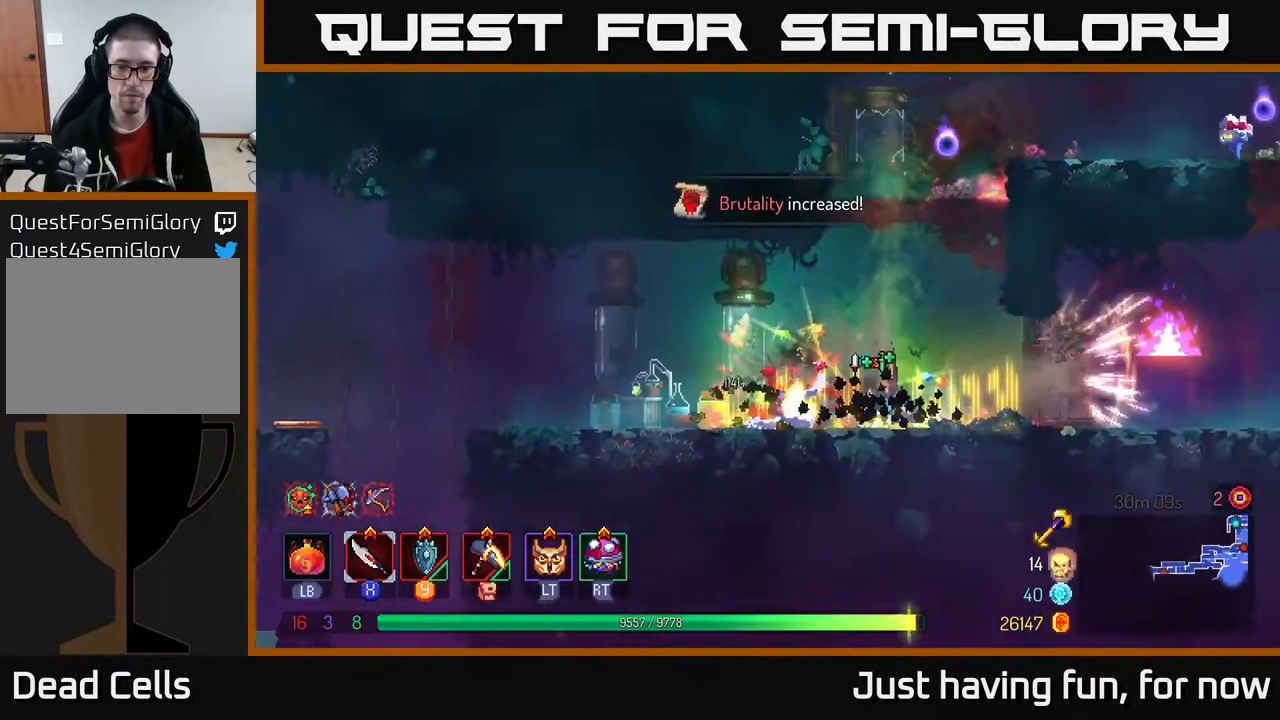
{"buttons": ["B"], "left_stick": "left", "right_stick": "center", "events": [[66, "left_stick", "left"], [466, "B", "down"]]}
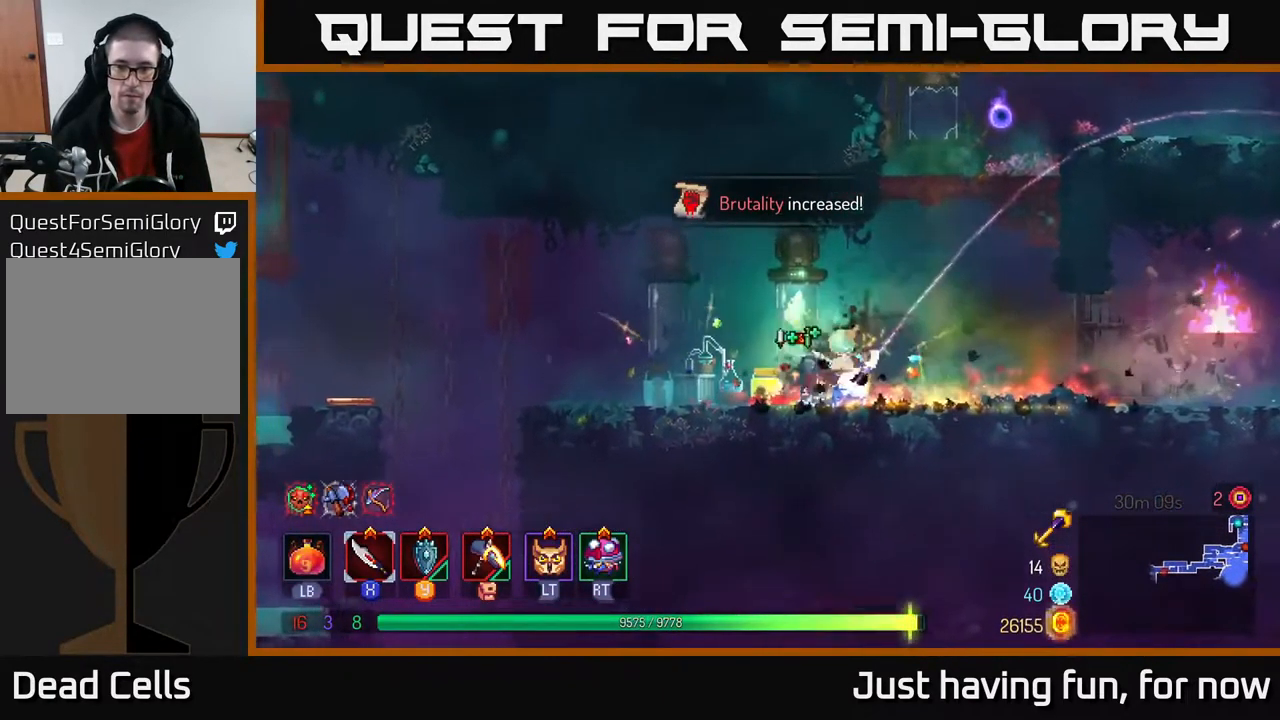
{"buttons": ["A"], "left_stick": "left", "right_stick": "center", "events": [[100, "B", "up"], [500, "A", "down"]]}